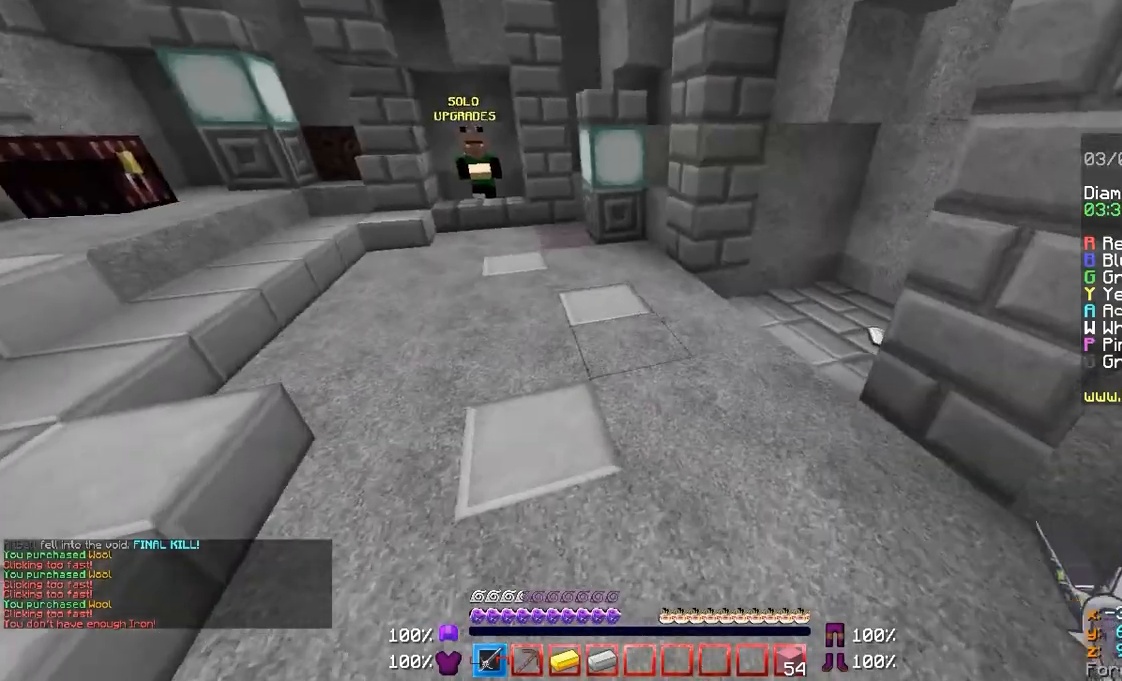
Gameplay with keyboard and mouse; each line is a JSON object with the keys and mouse buttons held at the frame after it. "events" lists presses ("down") and releases ("up") of "a", "d", "s", "w", "mouse_left" and "mouse_right" between this image and that frame as [ms after this image, input, new state], when the widget could be followed in between. "mouse_left", "mouse_right" = the "left", "right" buttons of the "mouse" list. No other keys are recorded. Fast repeated clicks can show as one long hold. Mouse movement is not recorded.
{"keys": ["w"], "mouse": [], "events": []}
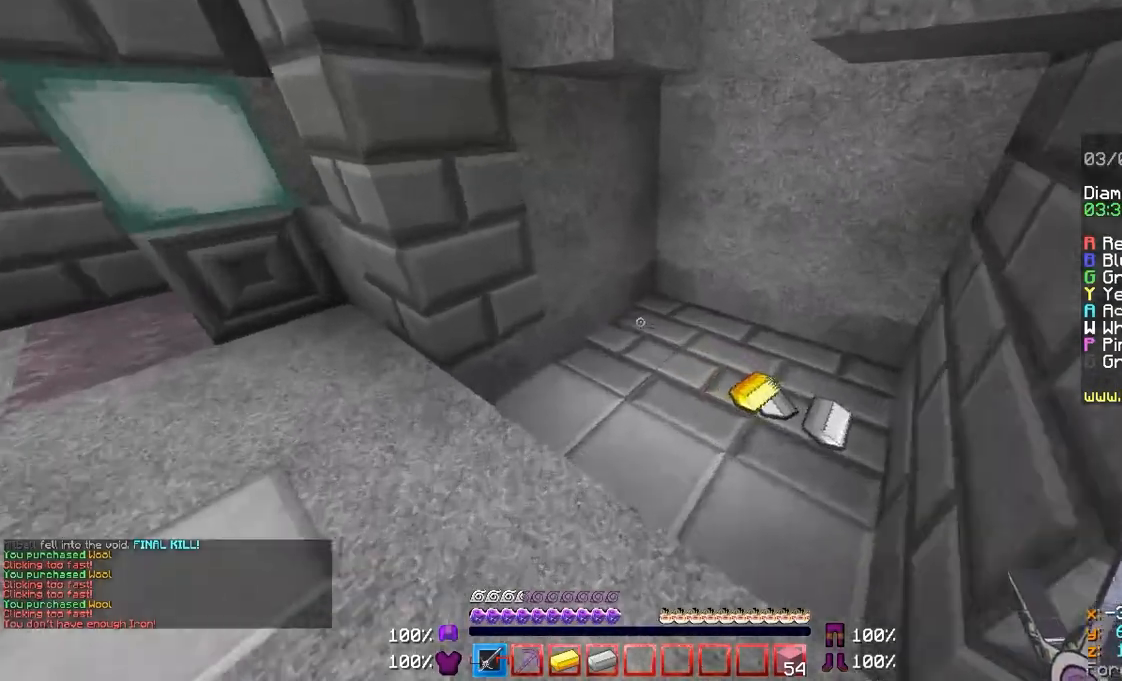
{"keys": ["w"], "mouse": [], "events": [[167, "d", "down"], [467, "d", "up"]]}
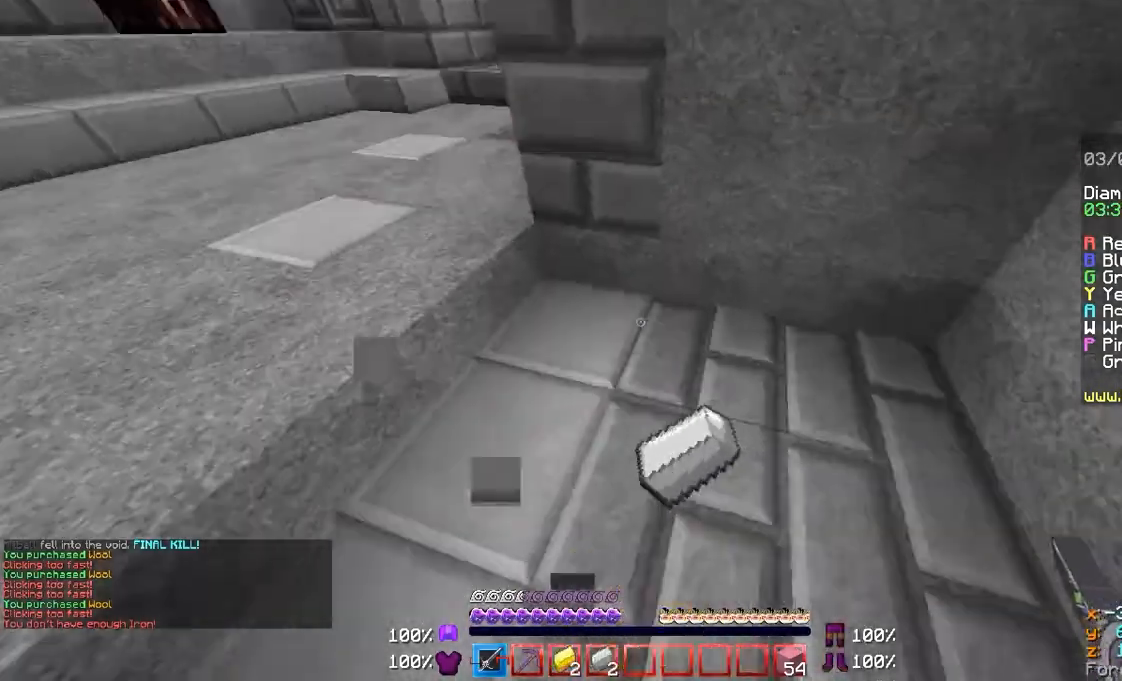
{"keys": ["w"], "mouse": [], "events": [[200, "a", "down"], [467, "a", "up"]]}
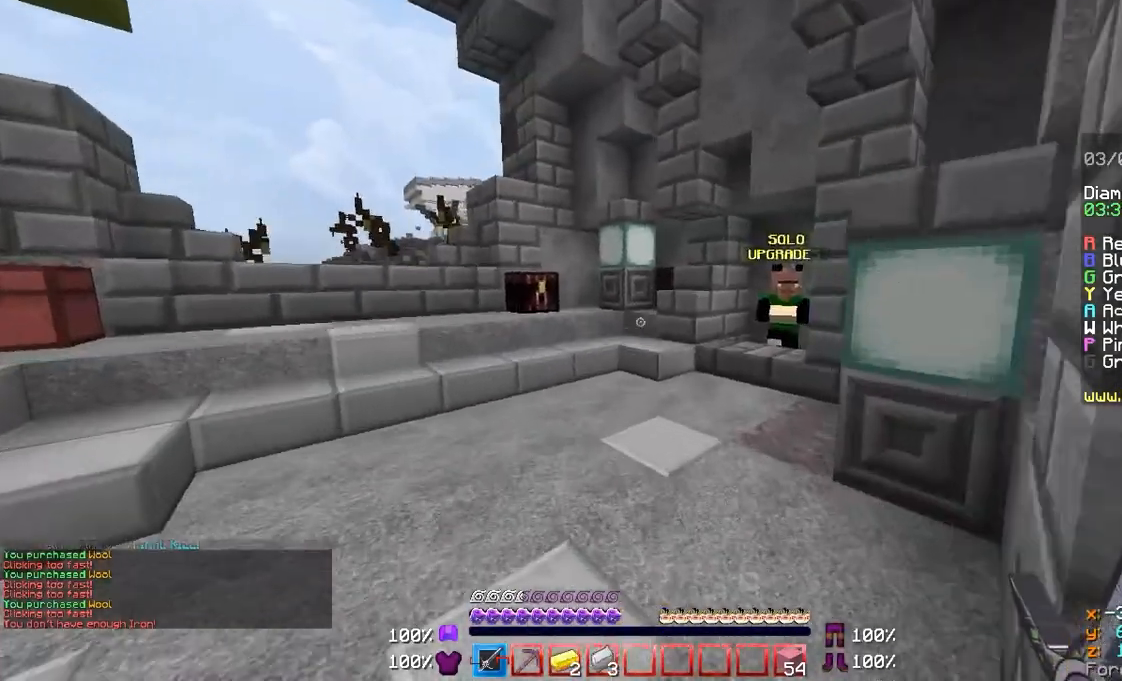
{"keys": ["w"], "mouse": [], "events": [[267, "a", "down"], [467, "a", "up"]]}
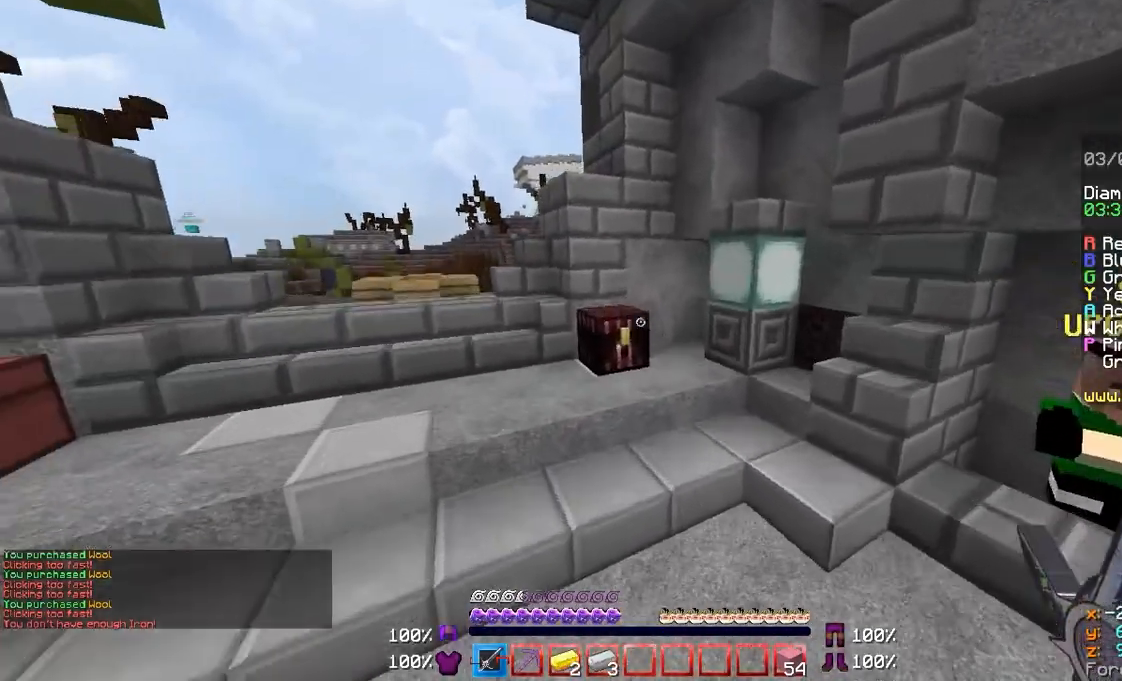
{"keys": [], "mouse": [], "events": [[367, "w", "up"], [400, "mouse_right", "down"], [500, "mouse_right", "up"]]}